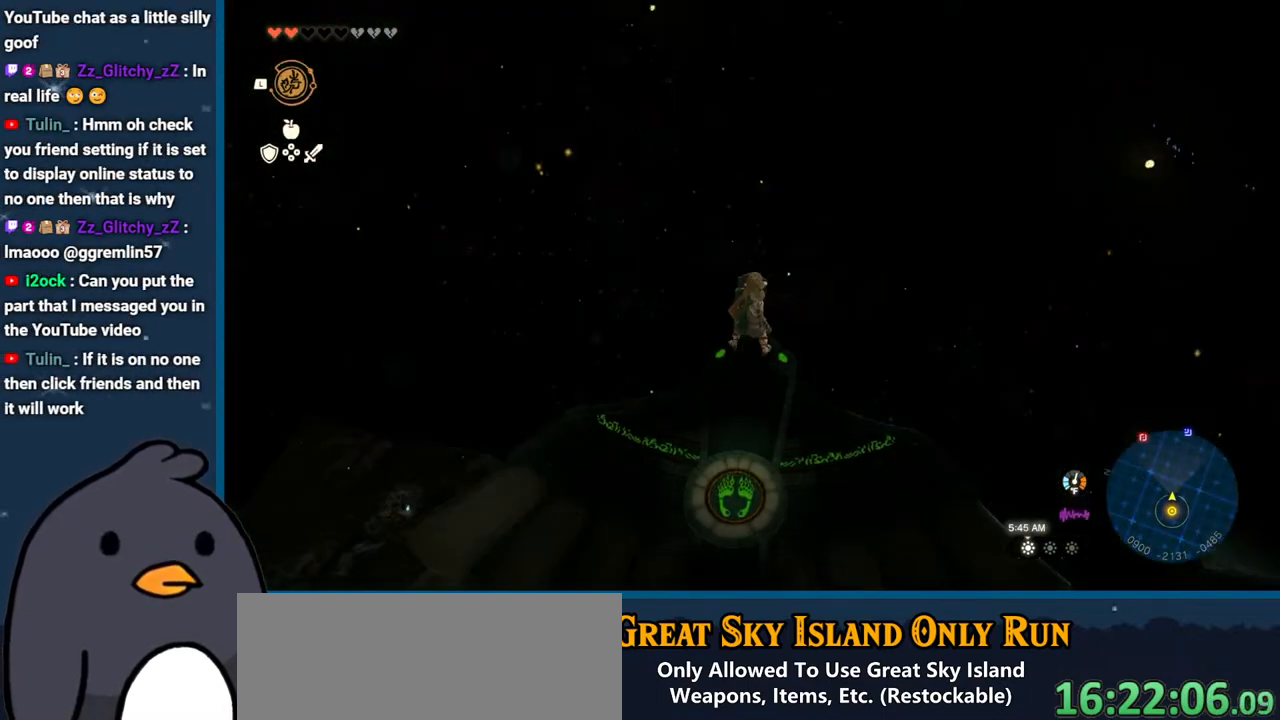
Gameplay with a controller (Nintendo layout); each line is a JSON object with the inputs held at the frame after it. "events" lists button and stick changes between this image and that frame as [ms after this image, input, new state], when the widget could be followed in between. Not read: L3 R3.
{"buttons": ["L2"], "left_stick": "down", "right_stick": "center", "events": [[200, "left_stick", "down"]]}
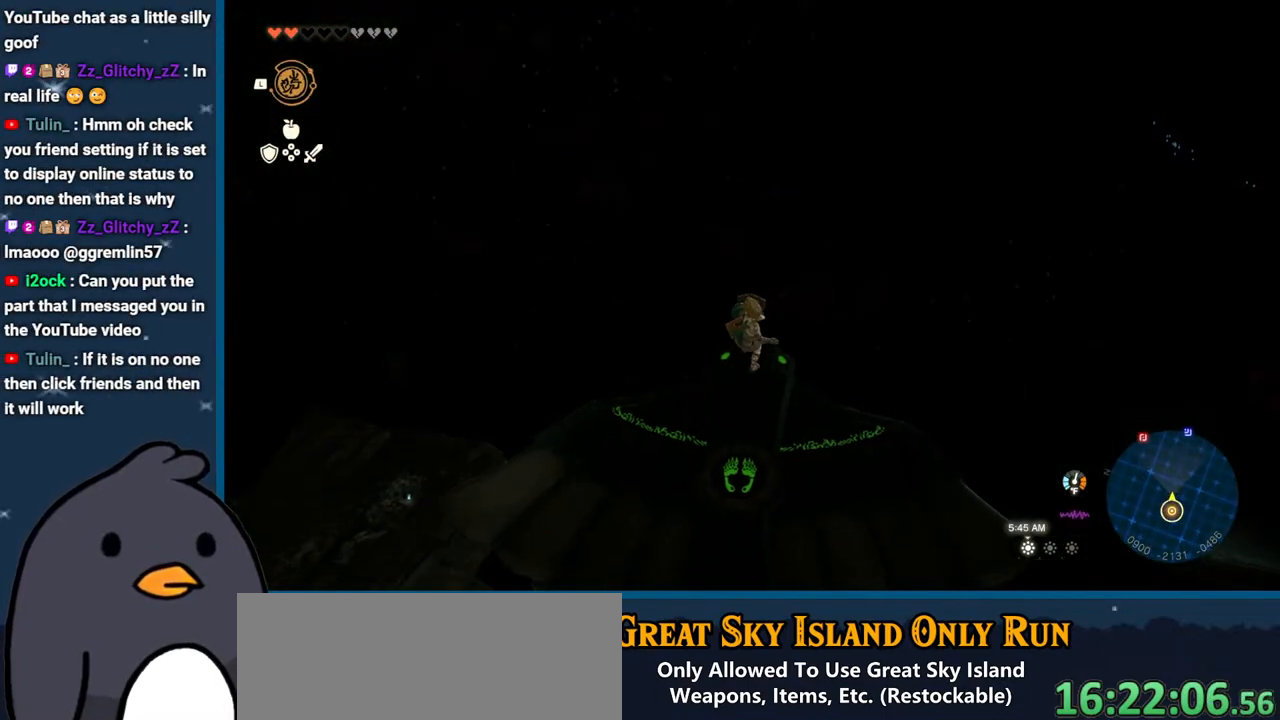
{"buttons": ["L2"], "left_stick": "center", "right_stick": "center", "events": [[433, "left_stick", "center"]]}
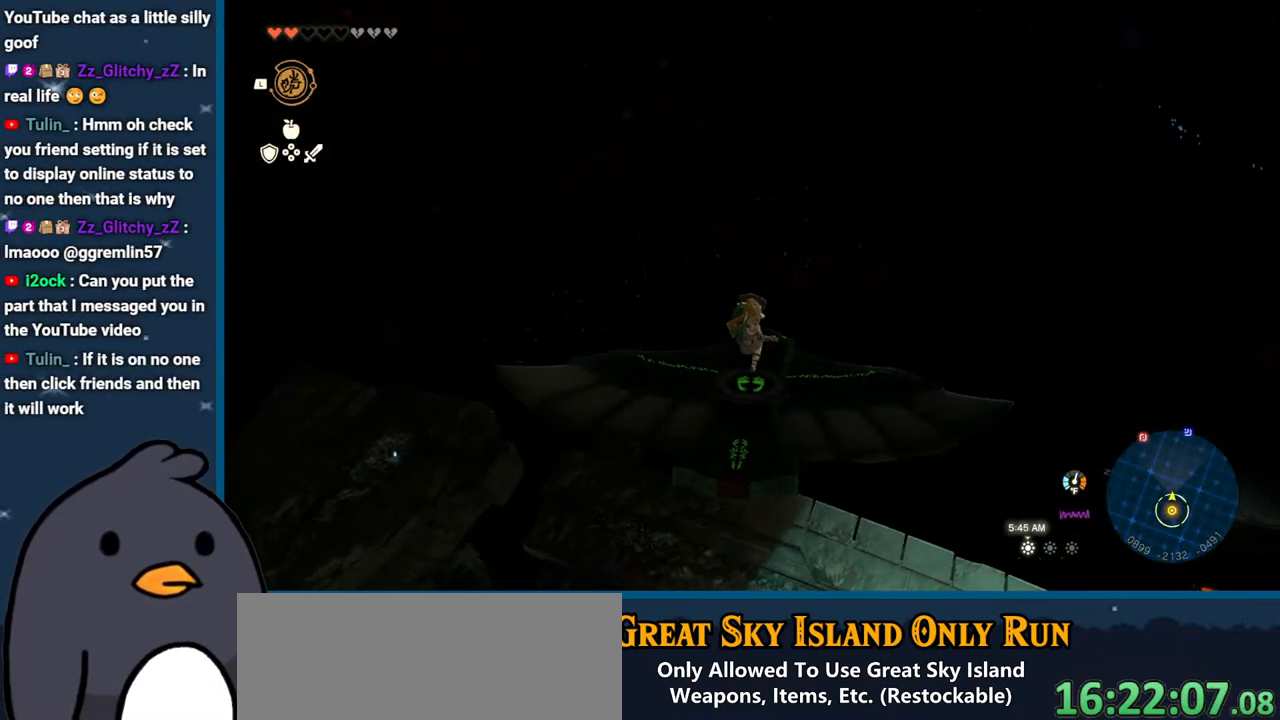
{"buttons": ["L2"], "left_stick": "center", "right_stick": "center", "events": [[117, "left_stick", "down"], [333, "left_stick", "center"]]}
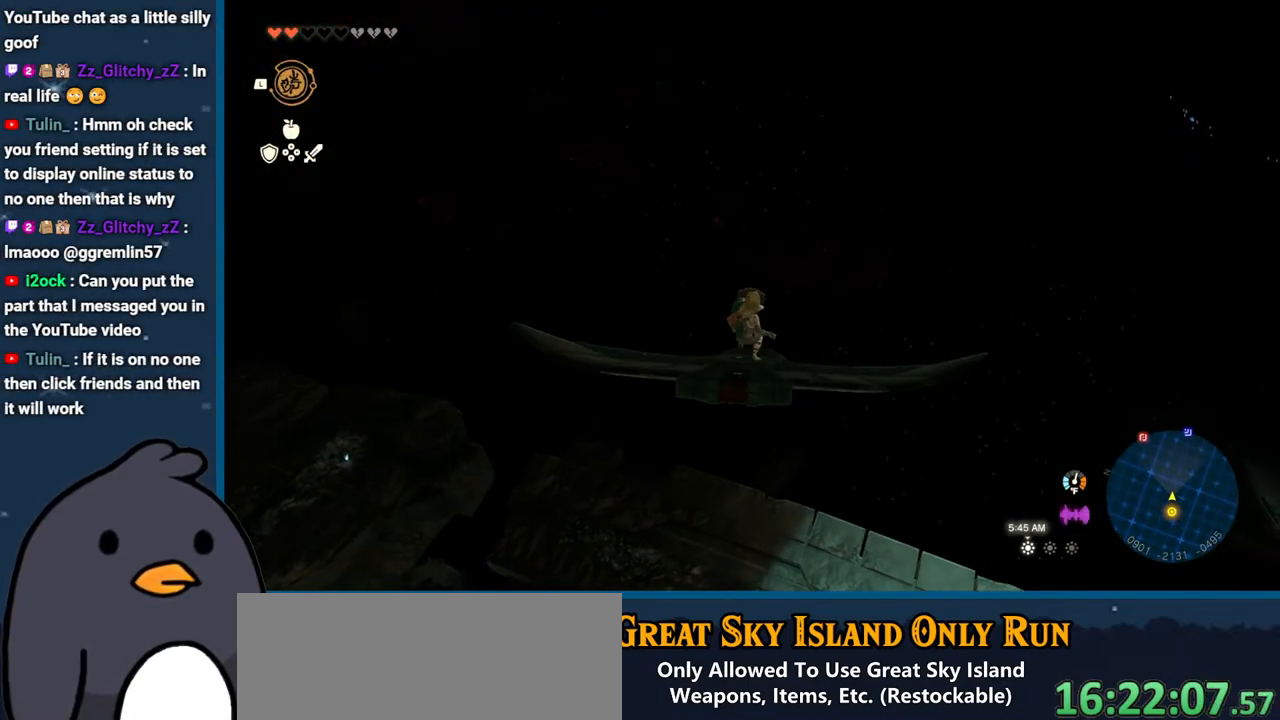
{"buttons": ["L2"], "left_stick": "down", "right_stick": "center", "events": [[50, "left_stick", "down"], [217, "left_stick", "center"], [350, "left_stick", "down"]]}
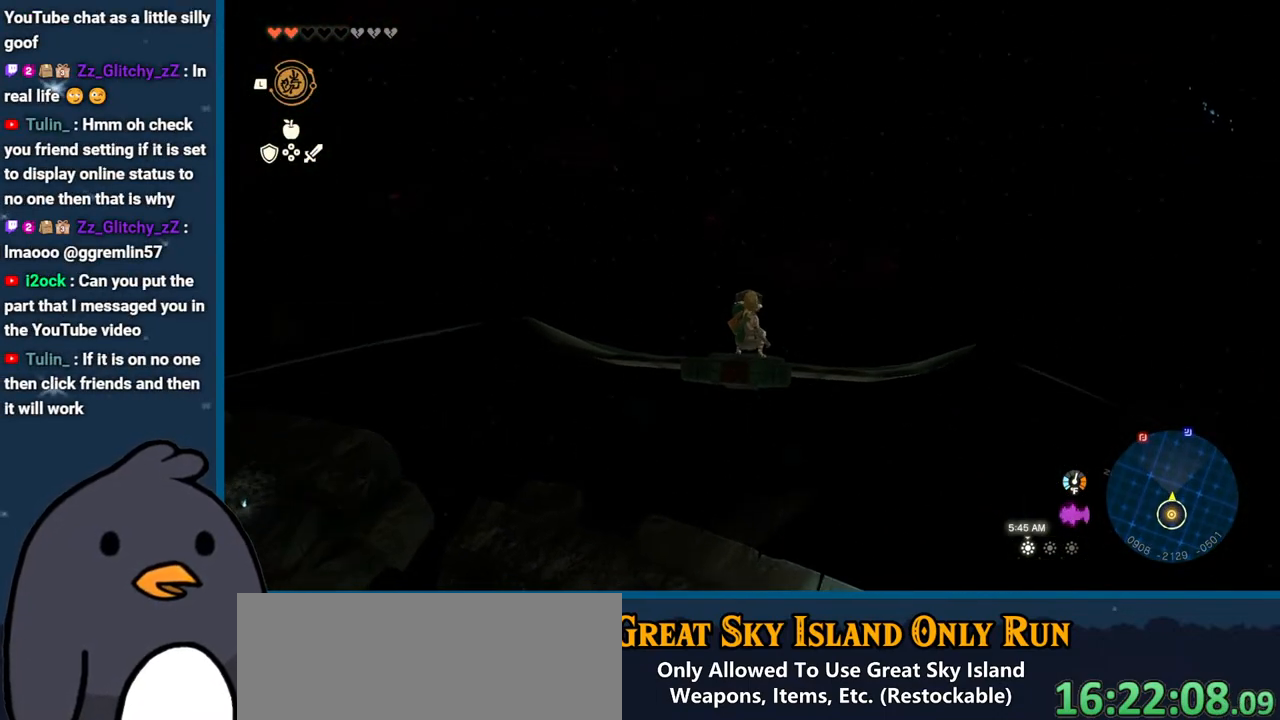
{"buttons": ["L2"], "left_stick": "center", "right_stick": "up", "events": [[17, "left_stick", "center"], [467, "right_stick", "up"]]}
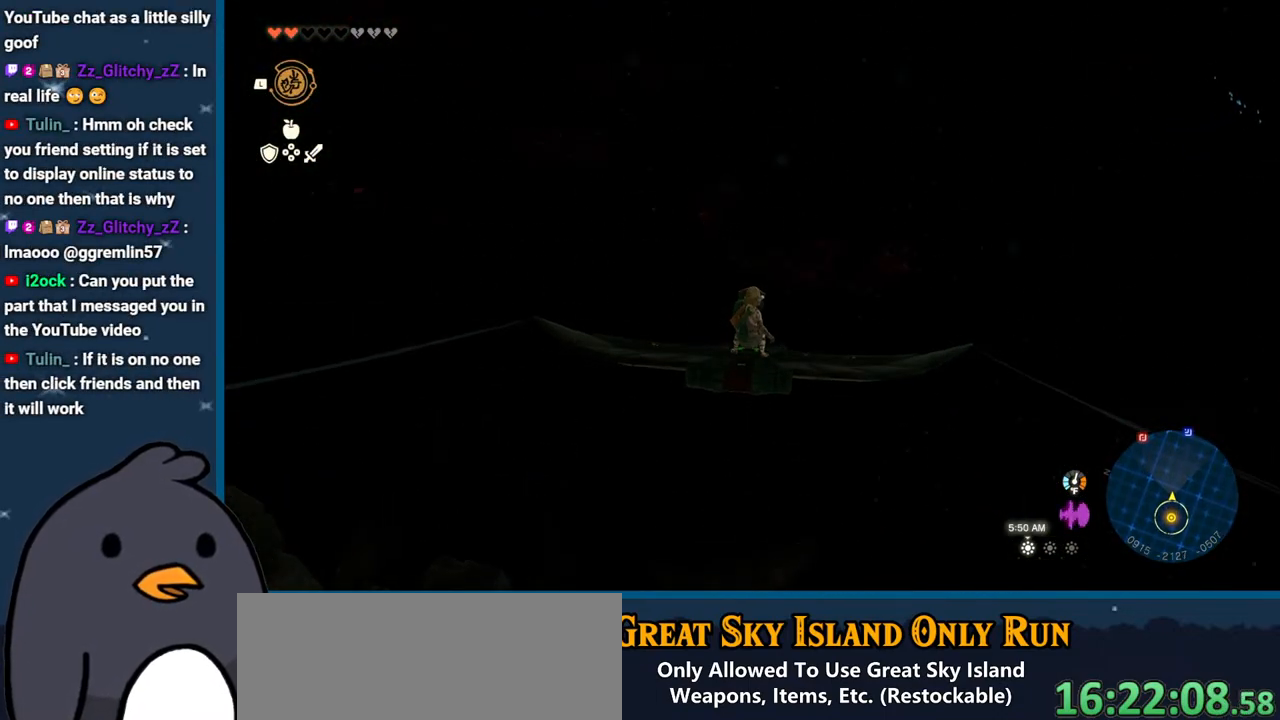
{"buttons": ["L2"], "left_stick": "center", "right_stick": "center", "events": [[200, "right_stick", "center"]]}
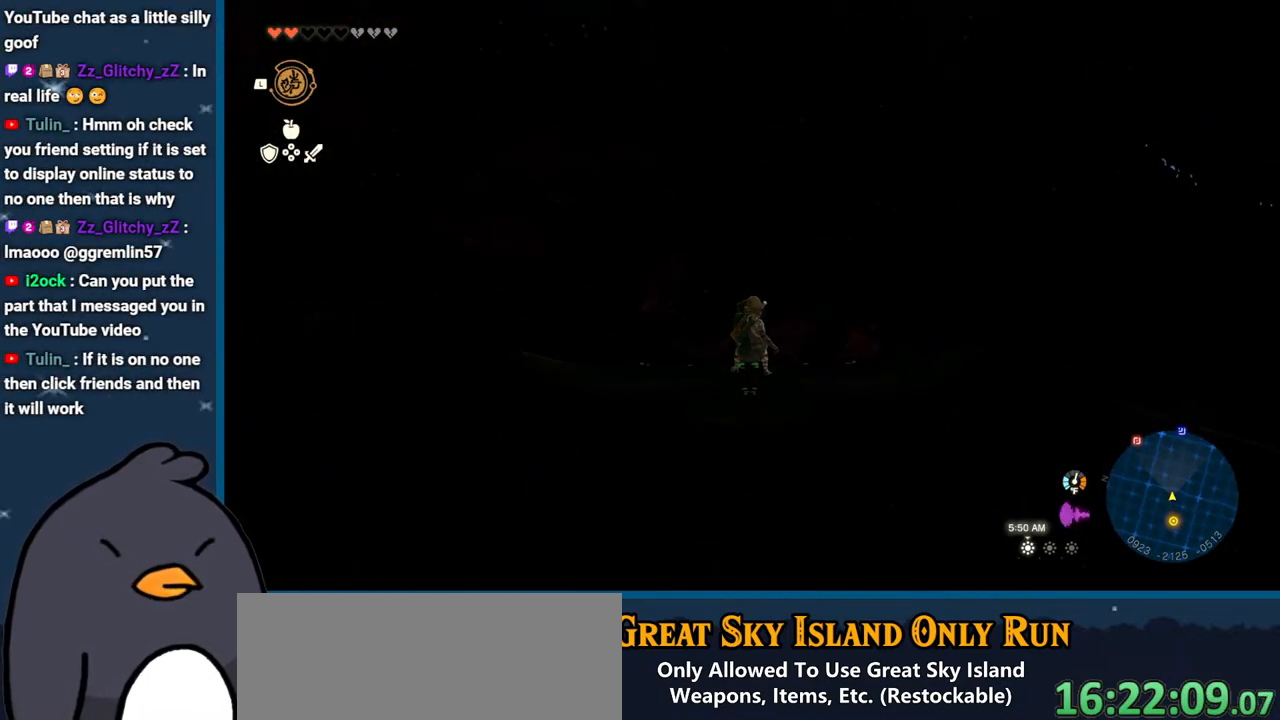
{"buttons": ["L2"], "left_stick": "center", "right_stick": "center", "events": [[133, "left_stick", "up"], [433, "left_stick", "center"]]}
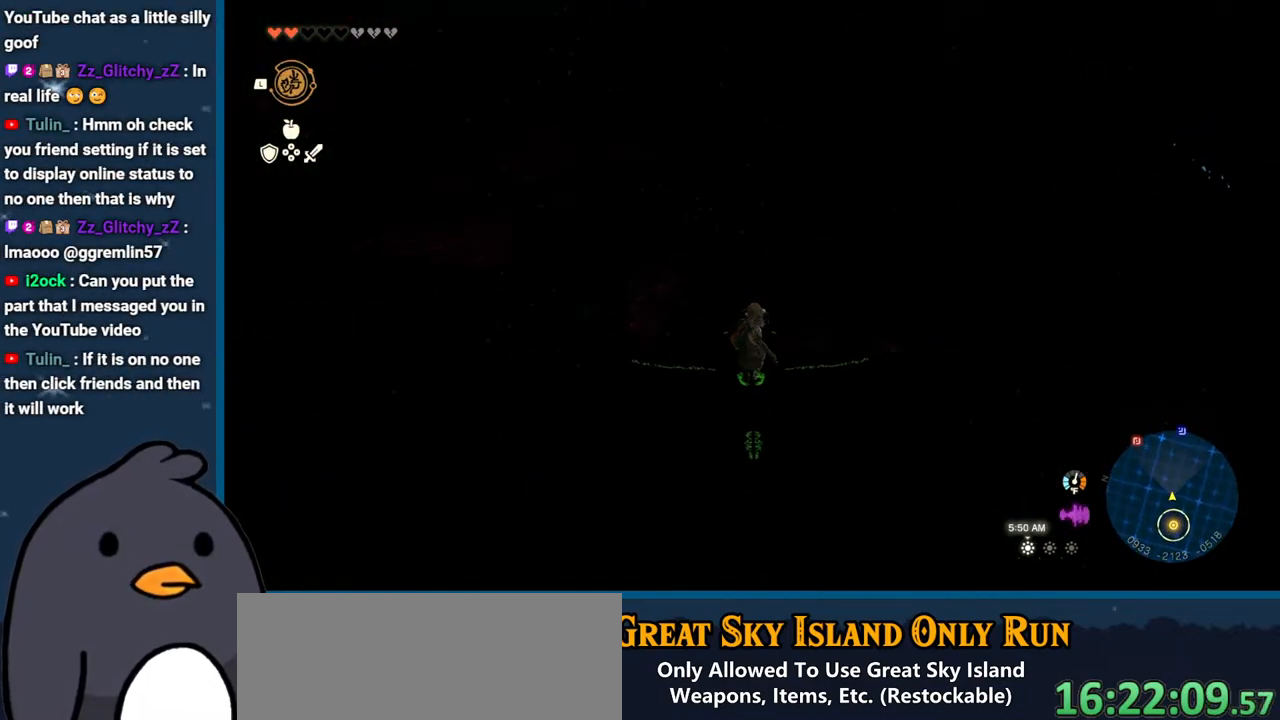
{"buttons": ["L2"], "left_stick": "center", "right_stick": "up", "events": [[467, "right_stick", "up"]]}
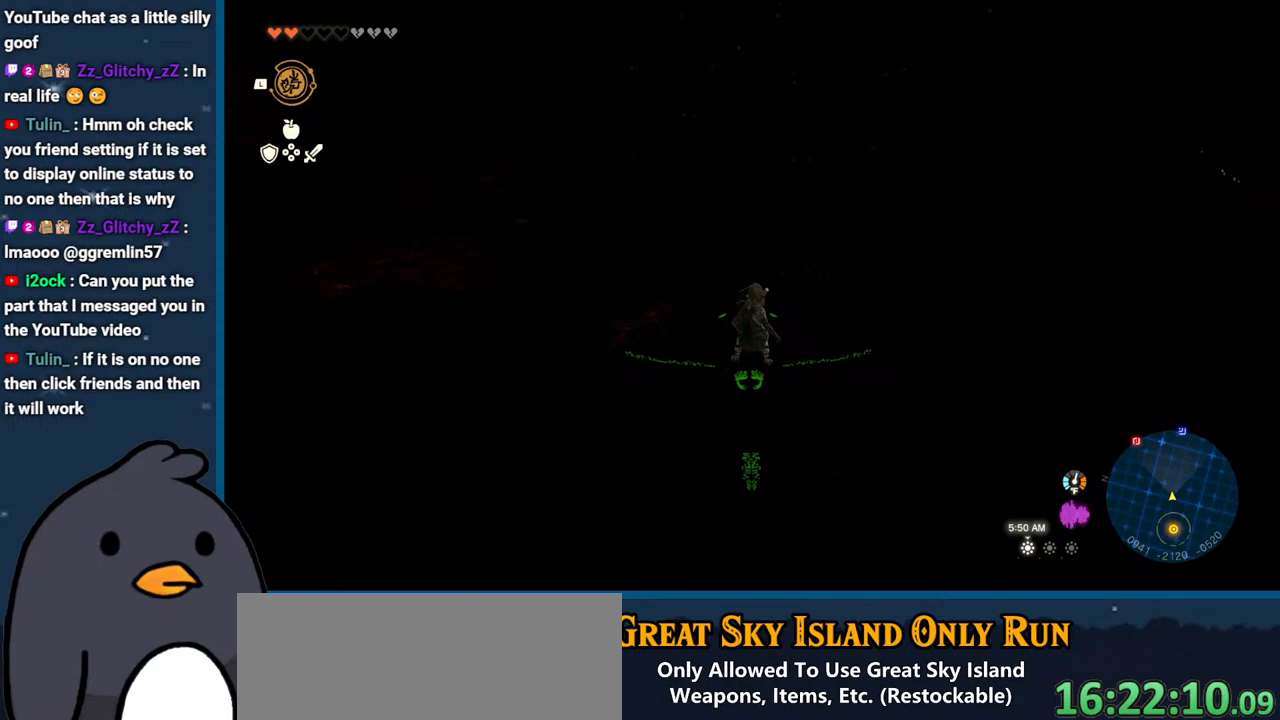
{"buttons": ["L2"], "left_stick": "center", "right_stick": "center", "events": [[250, "right_stick", "center"], [300, "left_stick", "up"], [350, "left_stick", "center"]]}
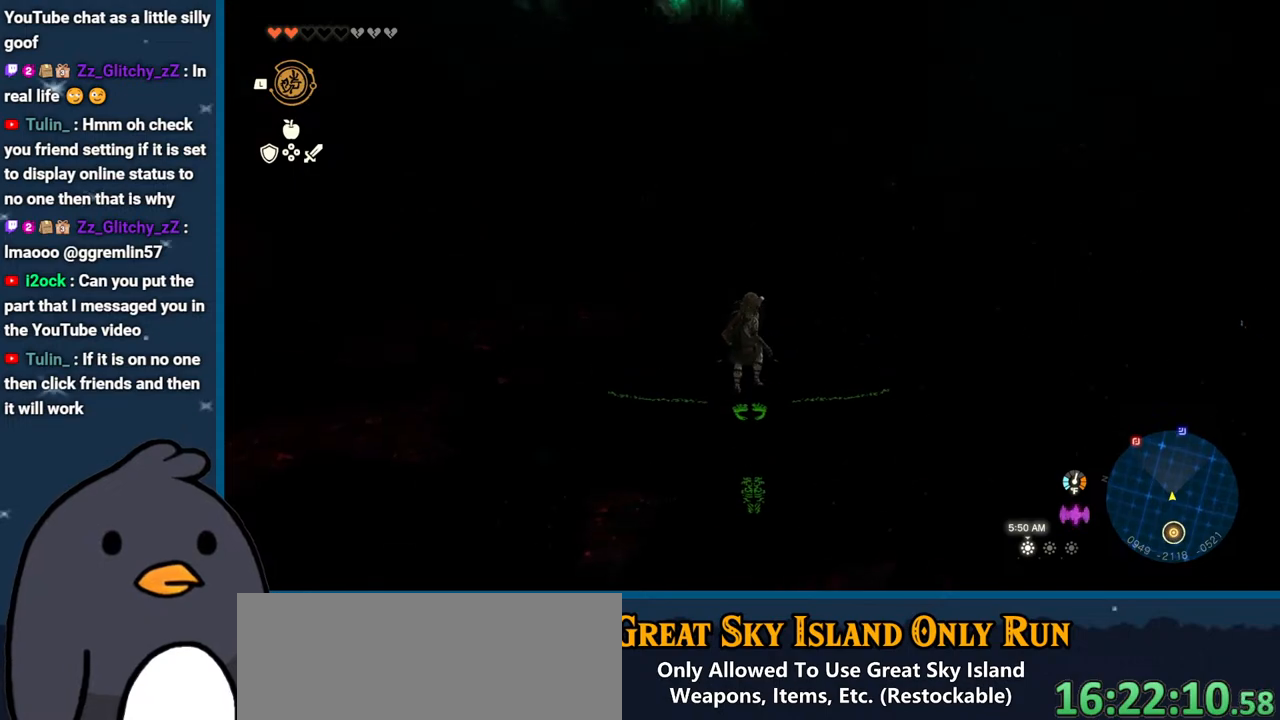
{"buttons": ["L2"], "left_stick": "center", "right_stick": "center", "events": [[267, "right_stick", "up-left"], [300, "left_stick", "down"], [433, "left_stick", "center"], [467, "right_stick", "center"]]}
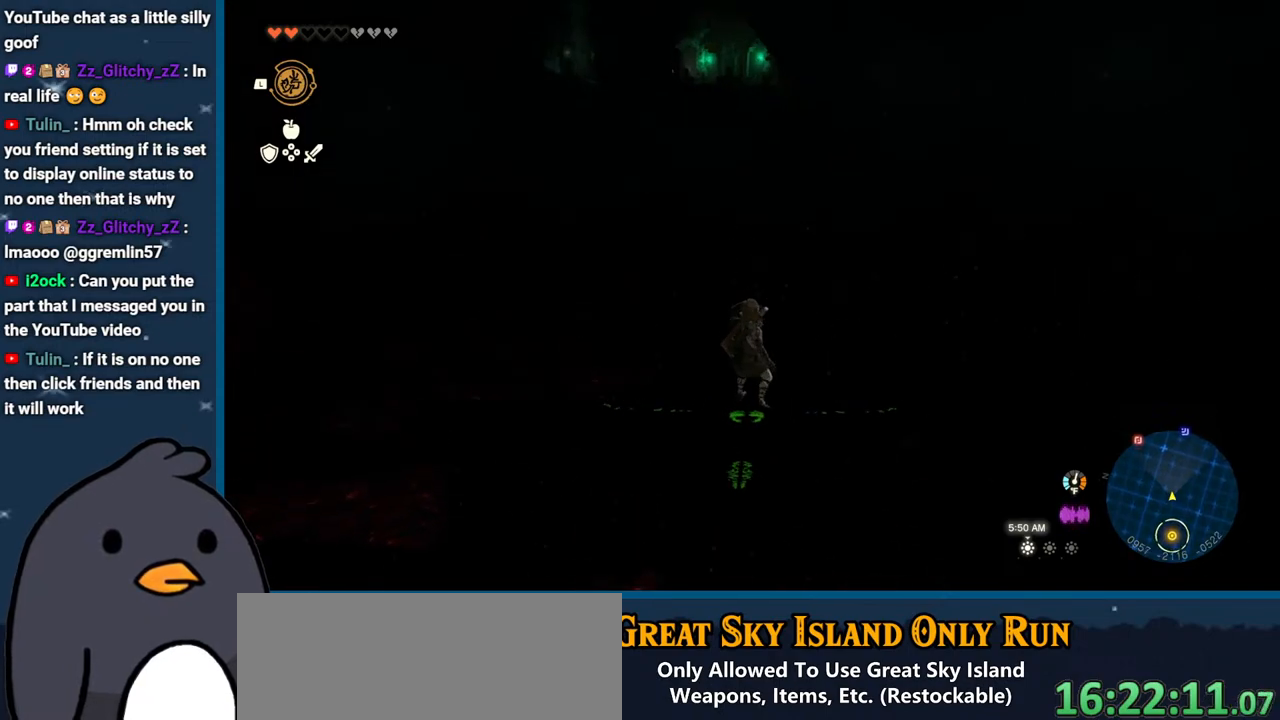
{"buttons": ["L2"], "left_stick": "center", "right_stick": "center", "events": [[117, "left_stick", "down"], [217, "left_stick", "center"]]}
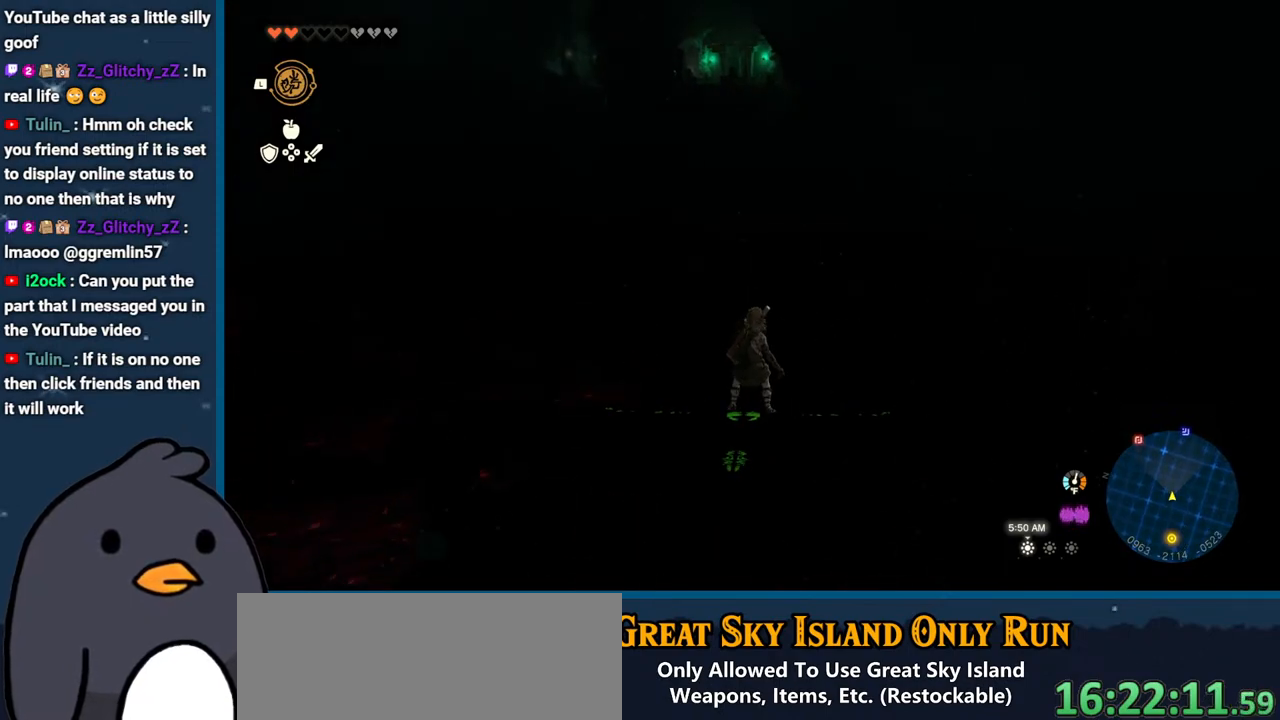
{"buttons": ["L2"], "left_stick": "center", "right_stick": "center", "events": []}
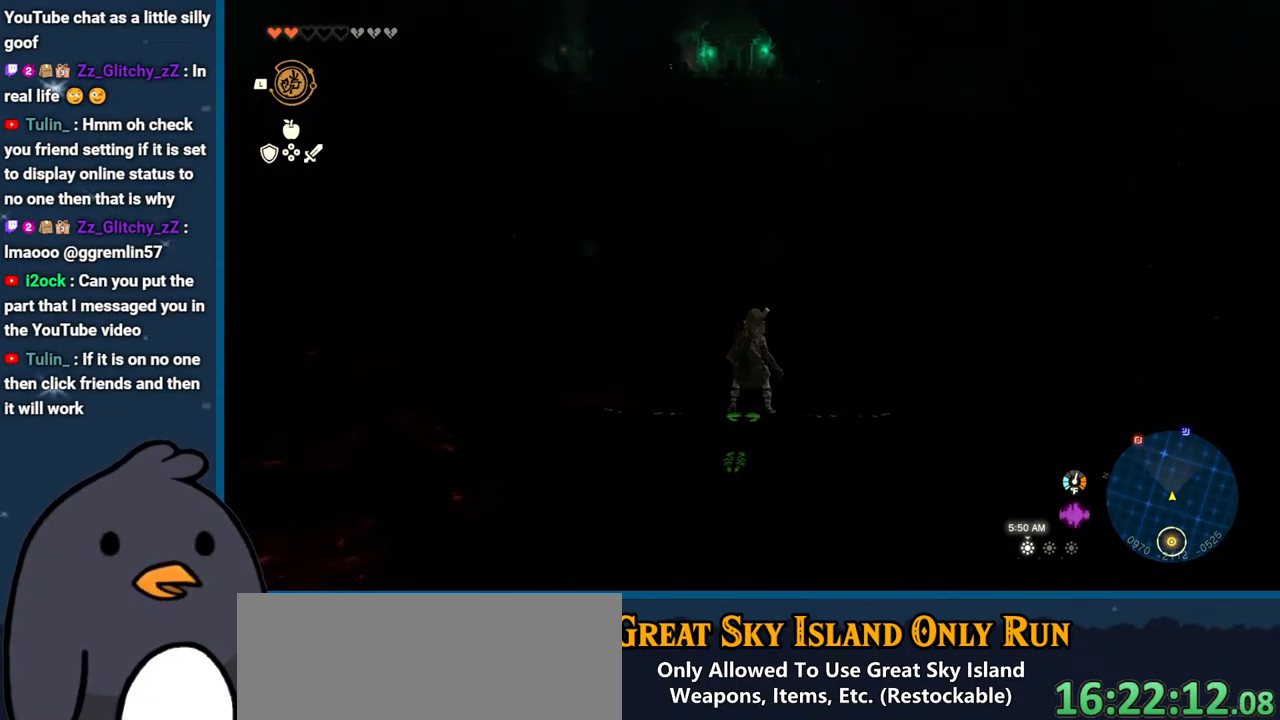
{"buttons": [], "left_stick": "center", "right_stick": "down", "events": [[483, "L2", "up"], [483, "right_stick", "down"]]}
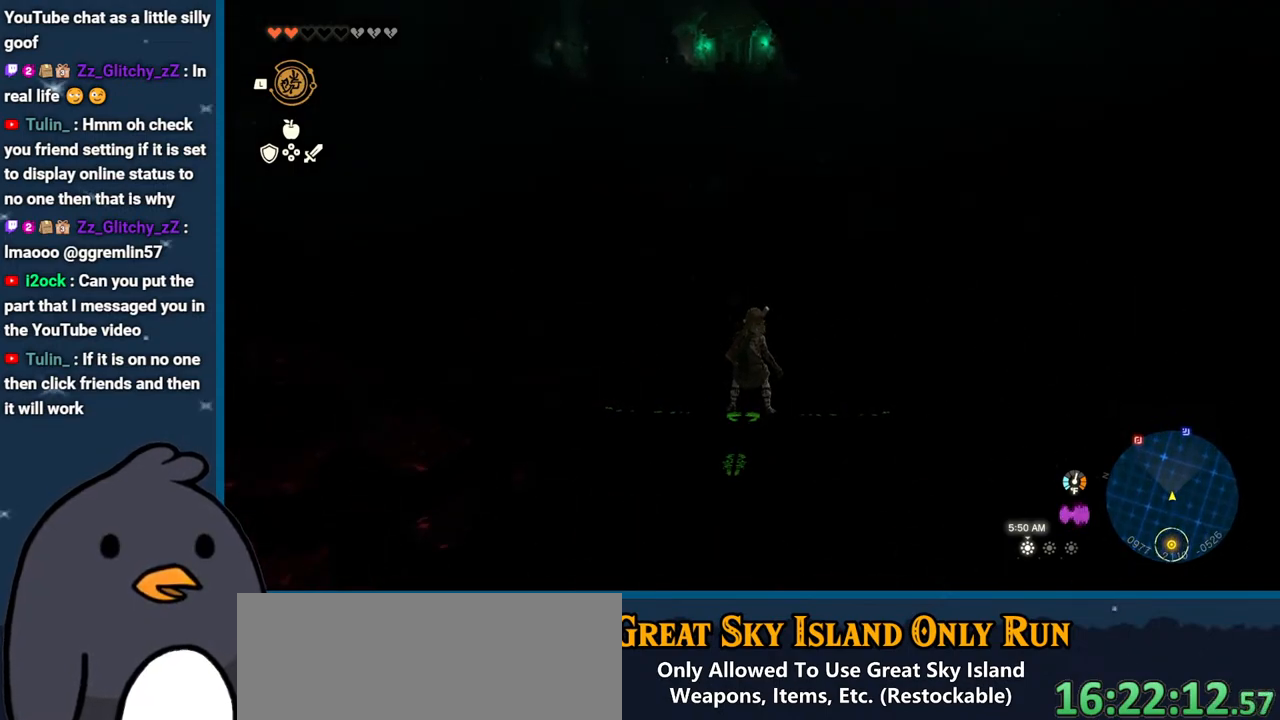
{"buttons": [], "left_stick": "center", "right_stick": "down", "events": []}
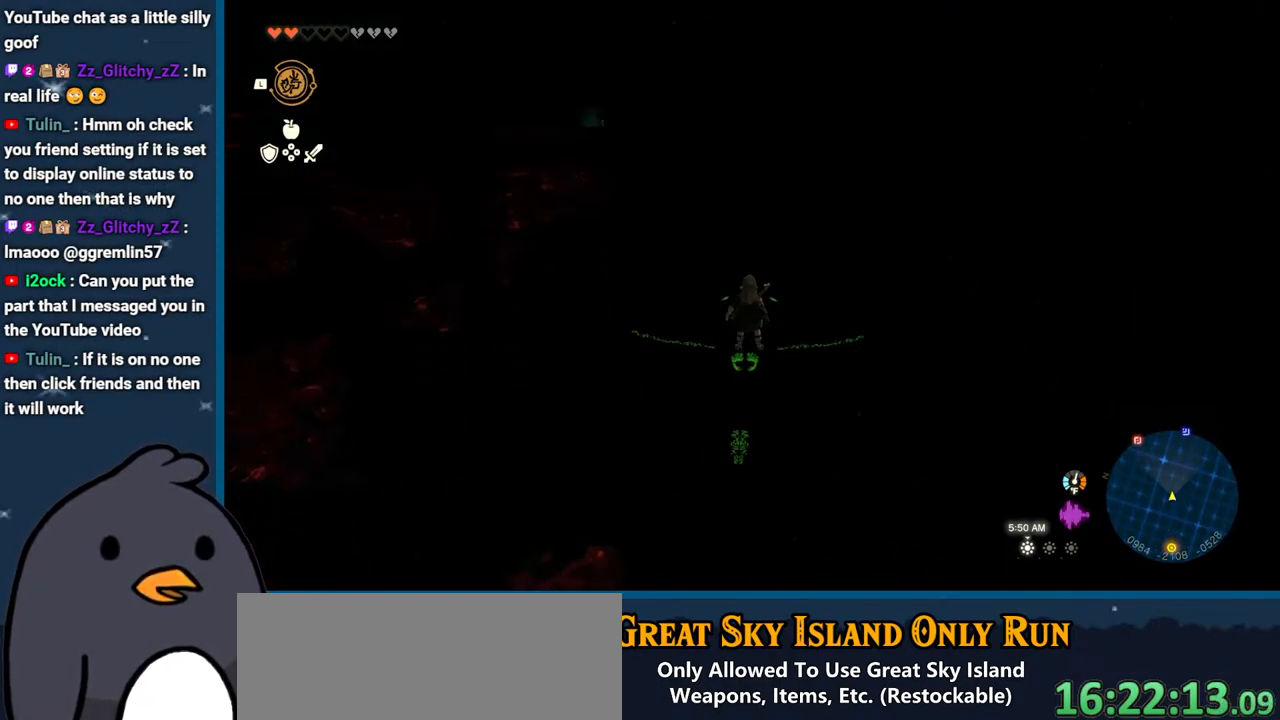
{"buttons": ["R1", "DPAD_UP"], "left_stick": "center", "right_stick": "center", "events": [[33, "R1", "down"], [117, "DPAD_UP", "down"], [300, "right_stick", "center"]]}
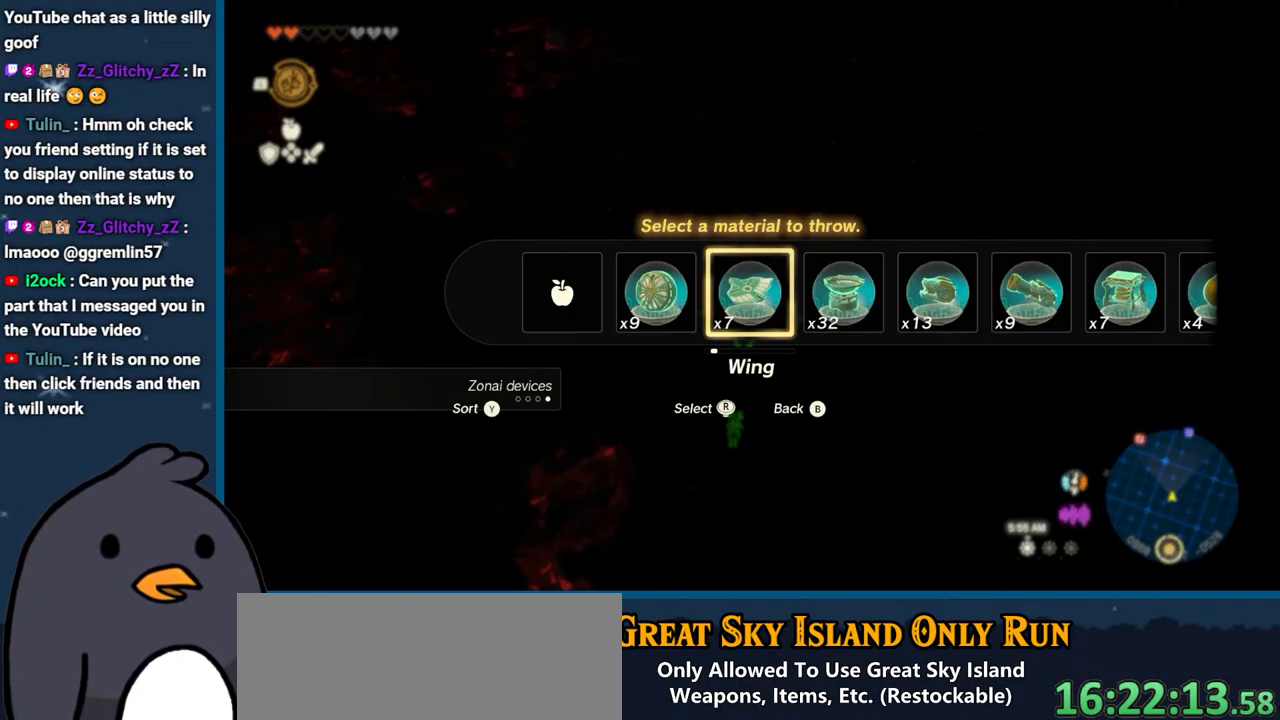
{"buttons": ["R1", "DPAD_UP"], "left_stick": "center", "right_stick": "right", "events": [[383, "right_stick", "right"]]}
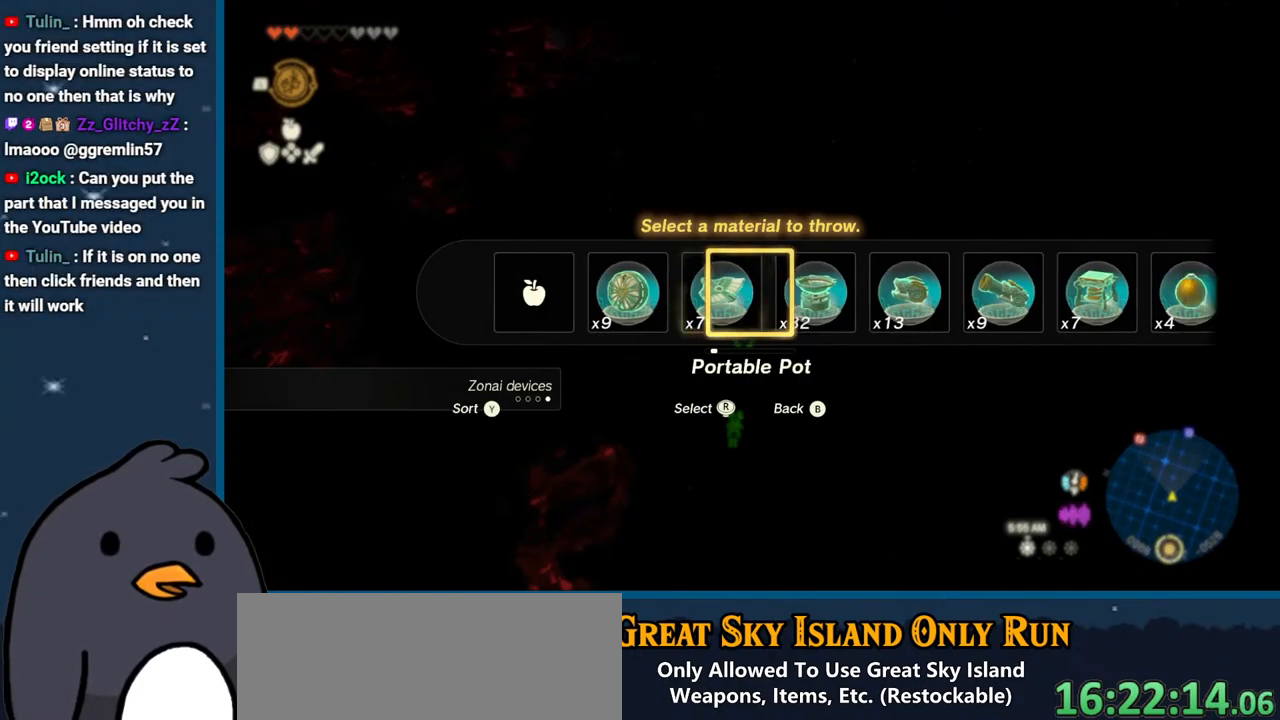
{"buttons": ["R1", "DPAD_UP"], "left_stick": "center", "right_stick": "right", "events": []}
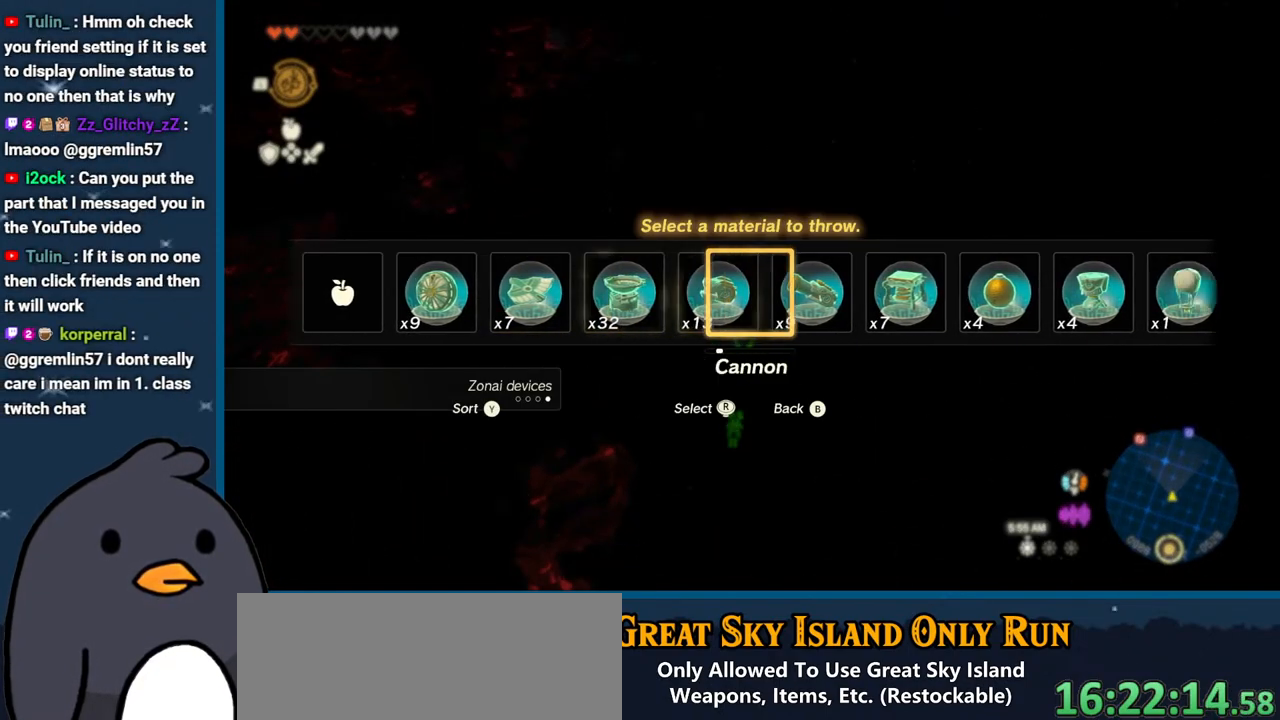
{"buttons": ["R1", "DPAD_UP"], "left_stick": "center", "right_stick": "right", "events": []}
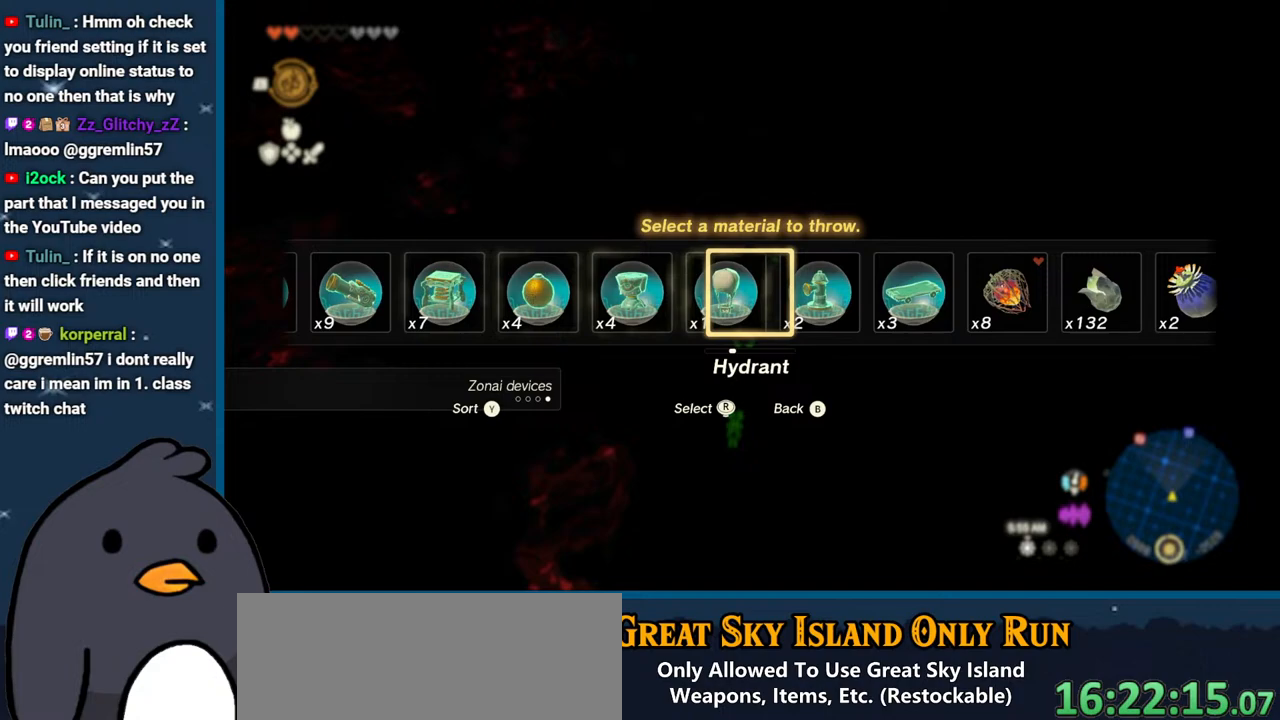
{"buttons": ["R1"], "left_stick": "center", "right_stick": "center", "events": [[200, "right_stick", "center"], [483, "DPAD_UP", "up"]]}
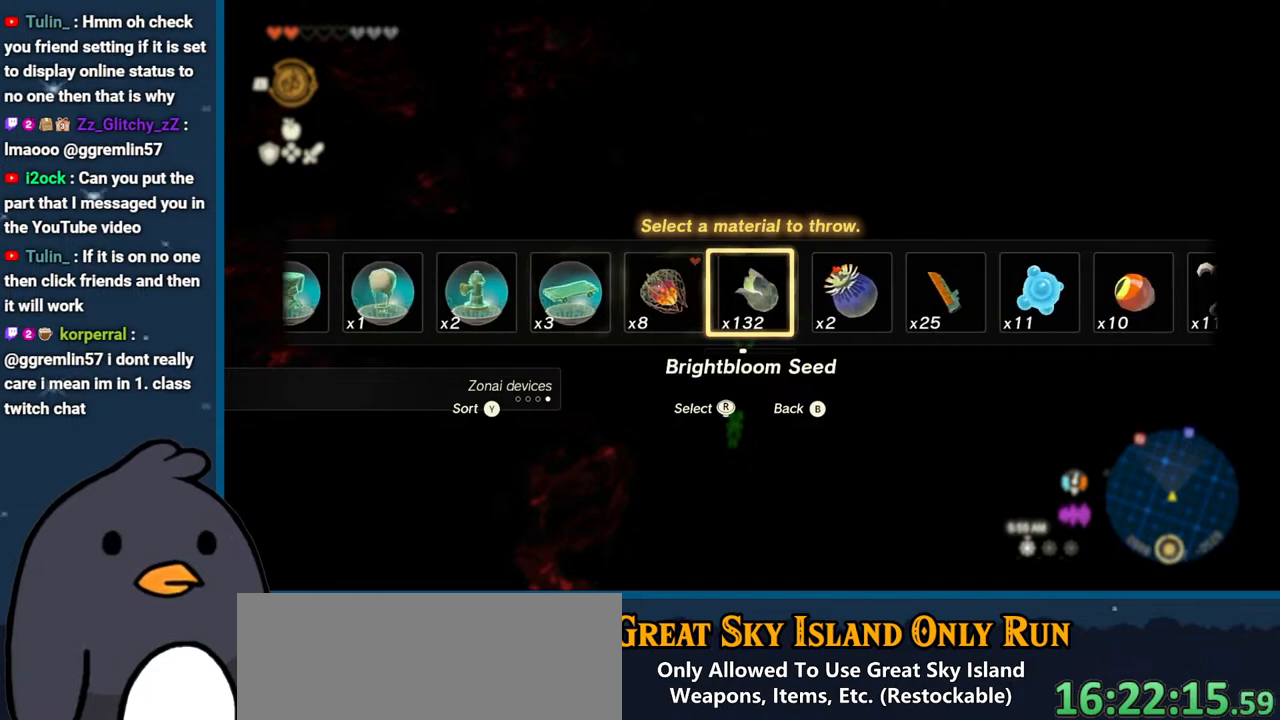
{"buttons": ["R1"], "left_stick": "center", "right_stick": "center", "events": []}
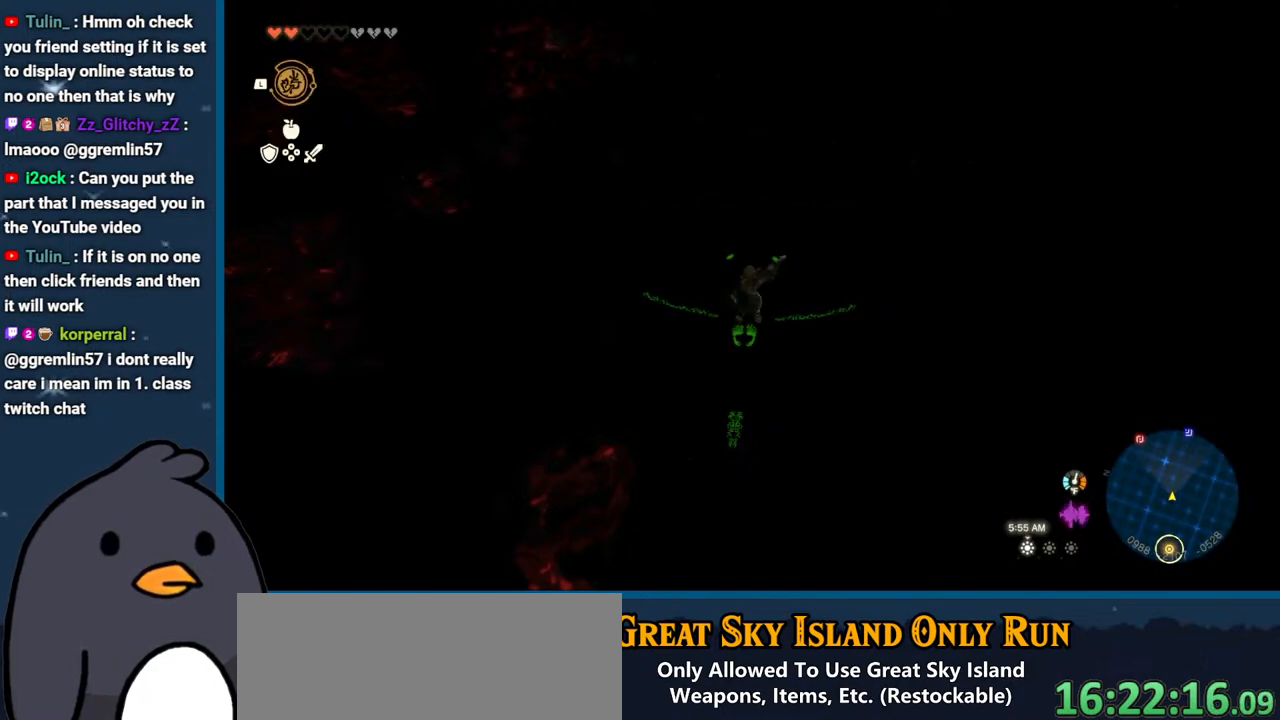
{"buttons": [], "left_stick": "center", "right_stick": "down-left", "events": [[67, "right_stick", "down-left"], [467, "R1", "up"]]}
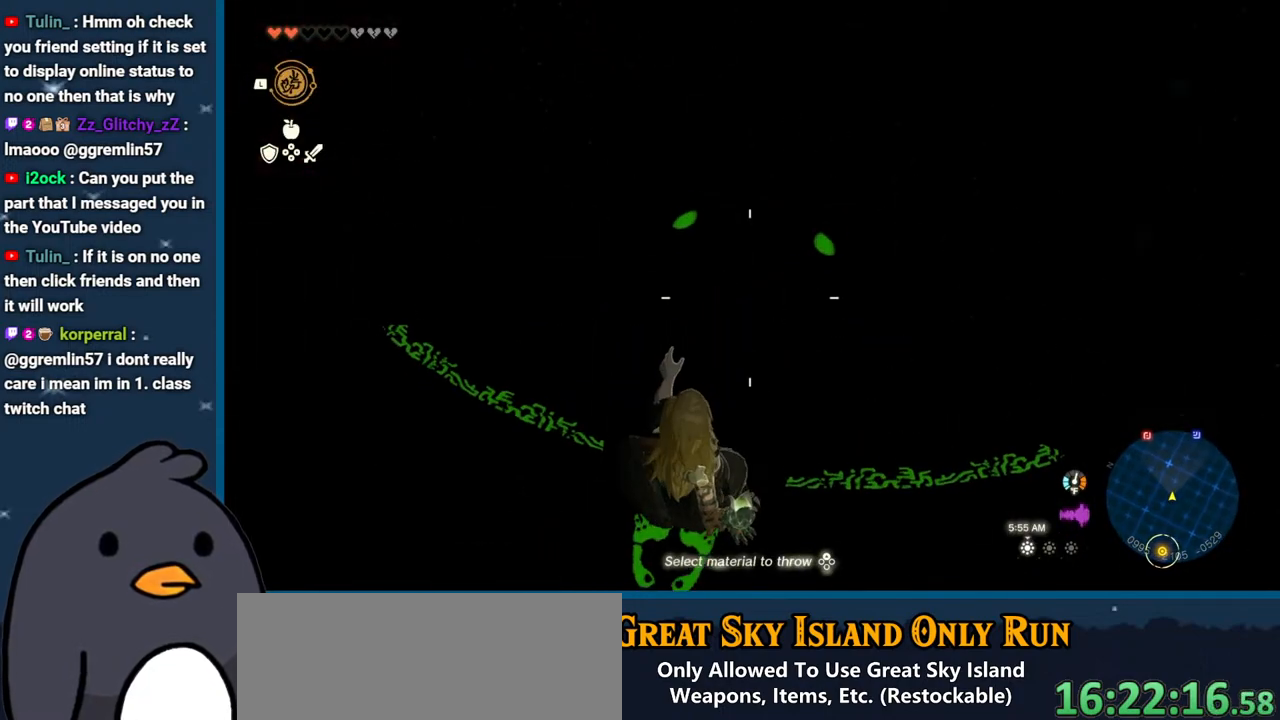
{"buttons": [], "left_stick": "center", "right_stick": "up", "events": [[33, "right_stick", "center"], [350, "right_stick", "up"]]}
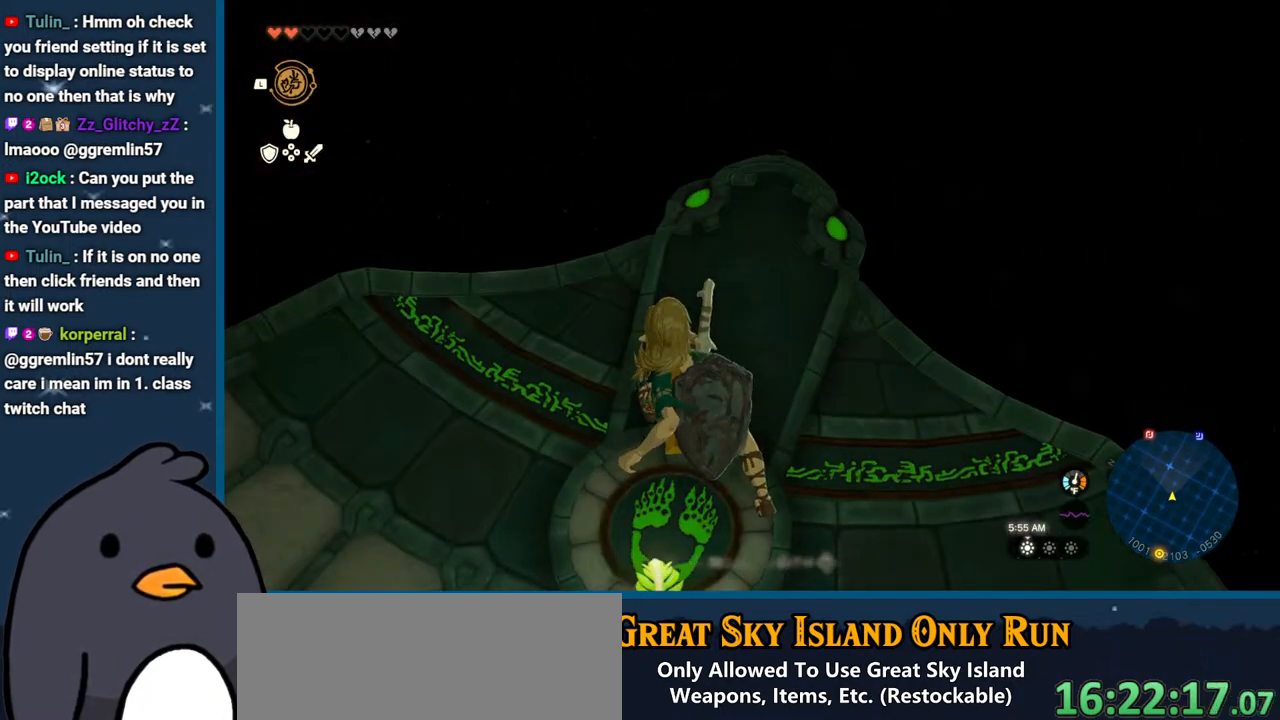
{"buttons": ["L2"], "left_stick": "center", "right_stick": "center", "events": [[300, "B", "down"], [300, "right_stick", "center"], [417, "B", "up"], [500, "L2", "down"]]}